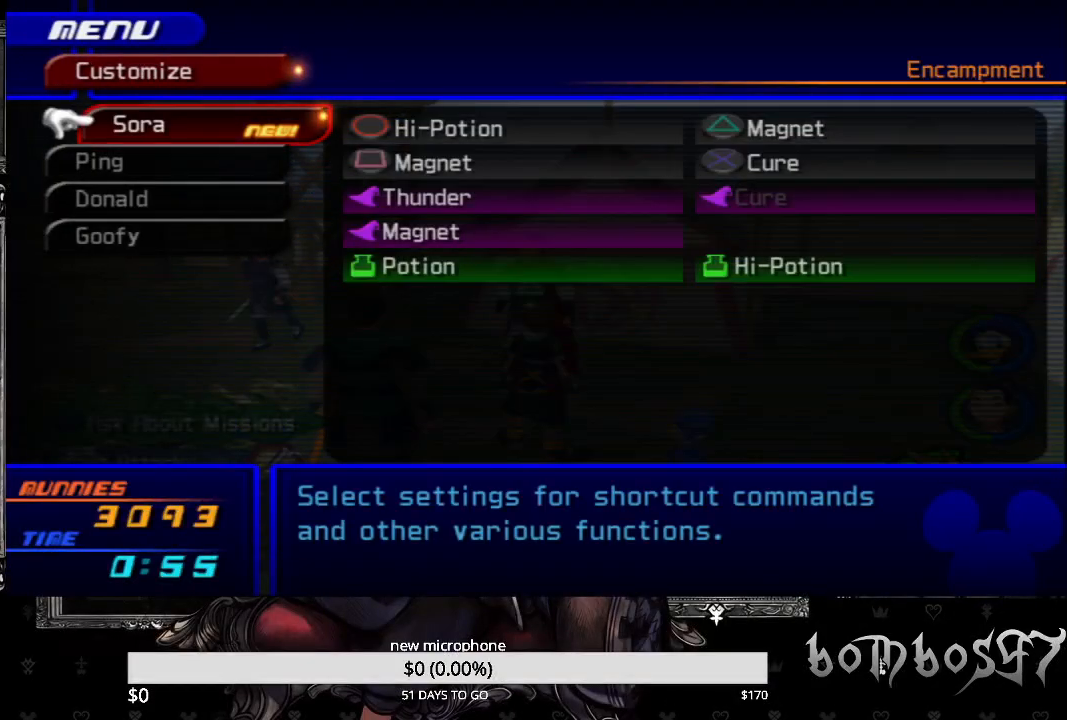
Gameplay with a controller (PlayStation layout); each line is a JSON object with the inputs held at the frame after it. "events" lists button and stick changes between this image and that frame as [ms after this image, input, new state], when the widget could be followed in between.
{"buttons": [], "left_stick": "center", "right_stick": "center", "events": [[133, "CROSS", "down"], [267, "CROSS", "up"]]}
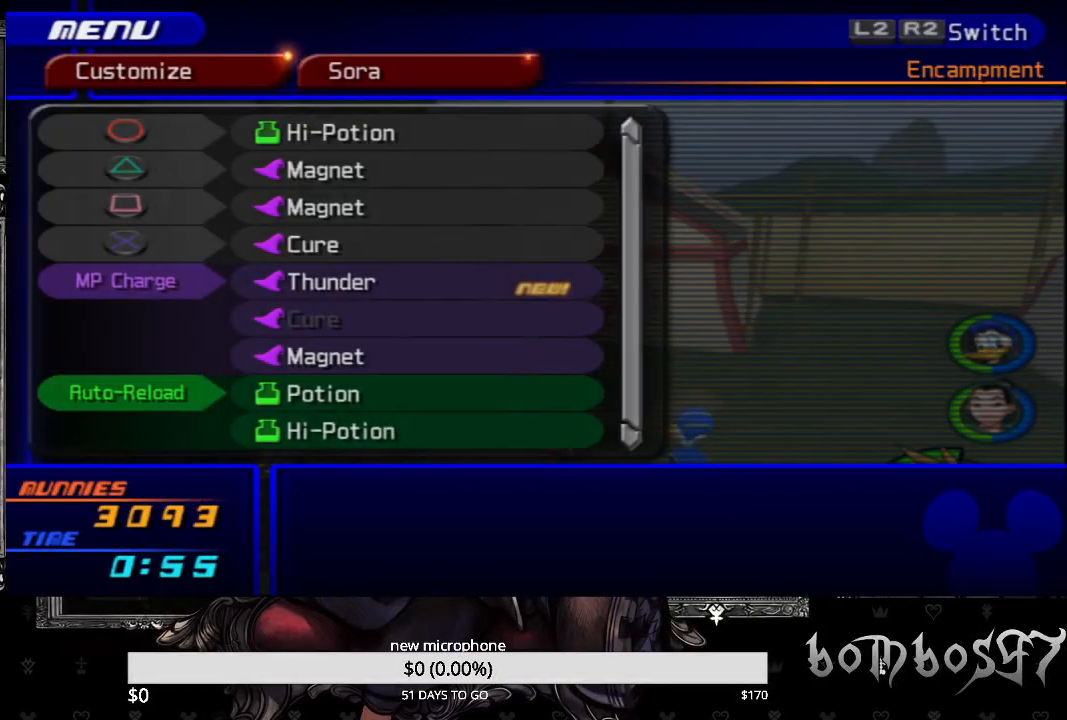
{"buttons": ["CROSS"], "left_stick": "center", "right_stick": "center", "events": [[333, "DPAD_DOWN", "down"], [433, "CROSS", "down"], [467, "DPAD_DOWN", "up"]]}
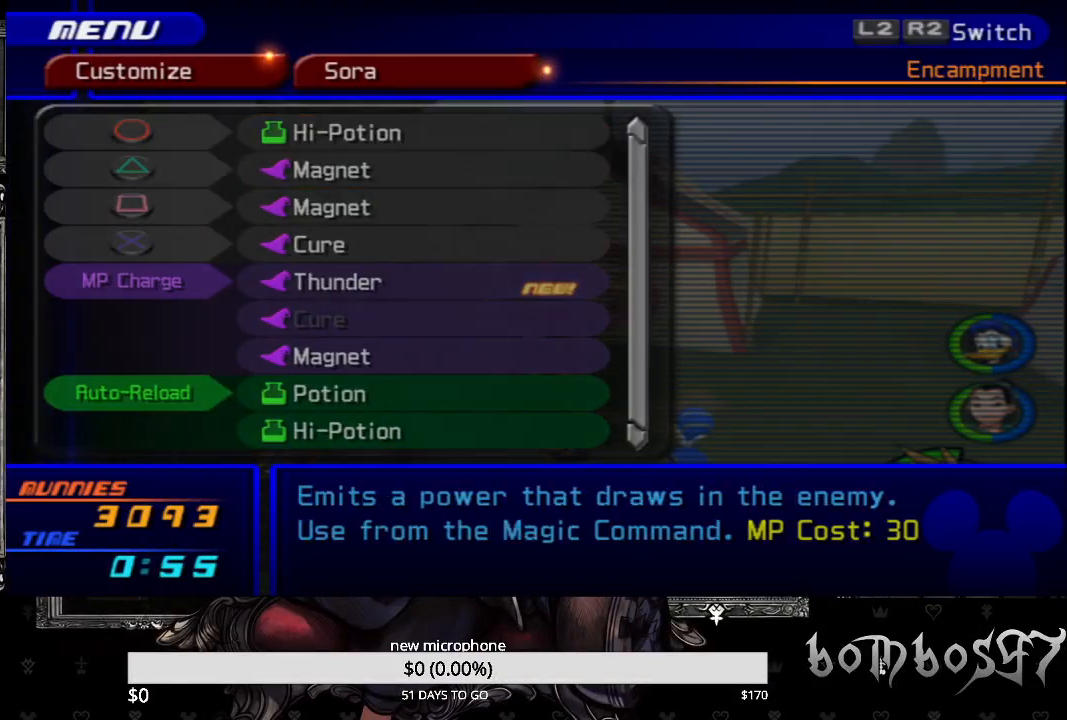
{"buttons": [], "left_stick": "center", "right_stick": "center", "events": [[67, "CROSS", "up"]]}
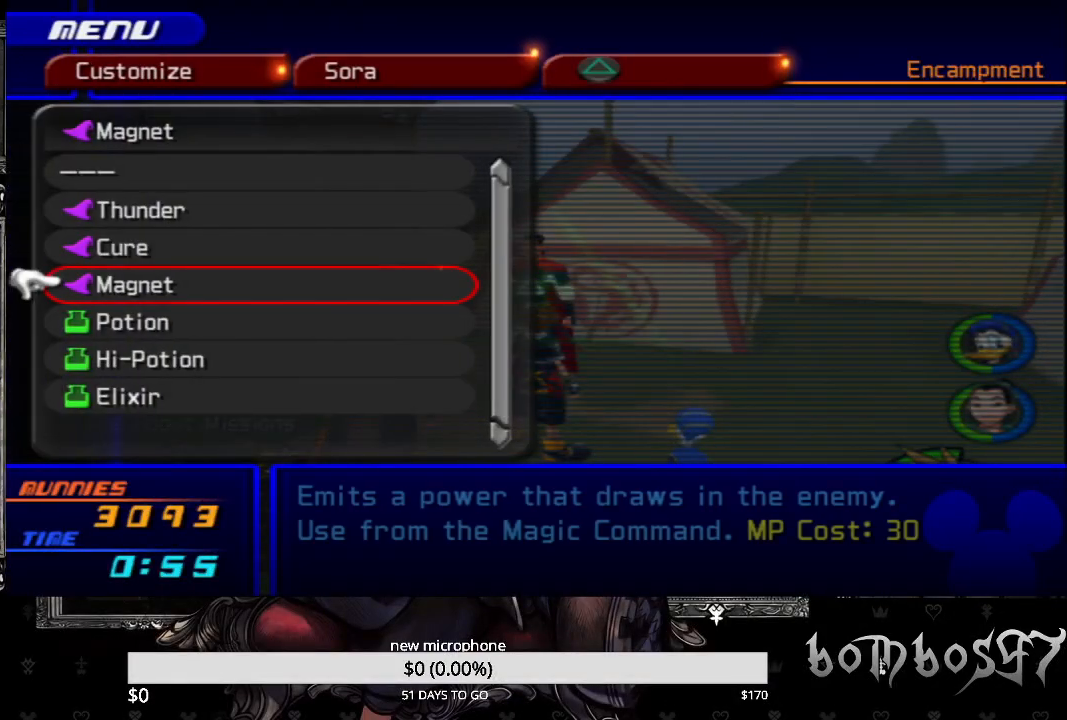
{"buttons": ["DPAD_UP"], "left_stick": "center", "right_stick": "center", "events": [[300, "DPAD_UP", "down"], [400, "DPAD_UP", "up"], [467, "DPAD_UP", "down"]]}
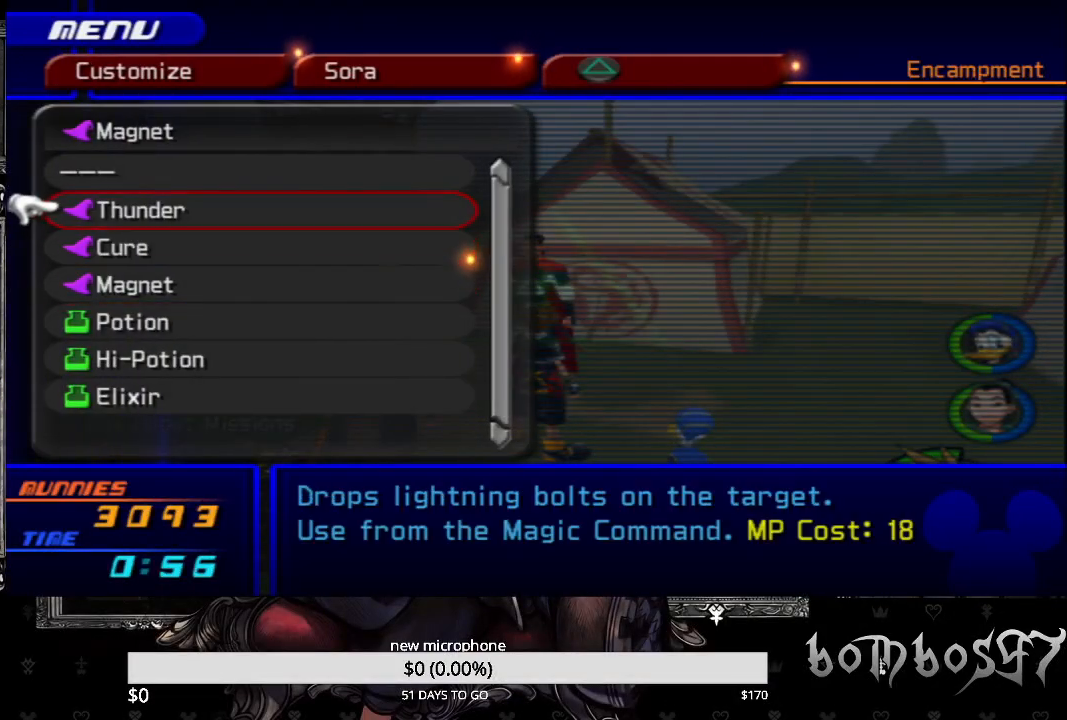
{"buttons": [], "left_stick": "center", "right_stick": "center", "events": [[67, "DPAD_UP", "up"], [133, "CROSS", "down"], [233, "CROSS", "up"]]}
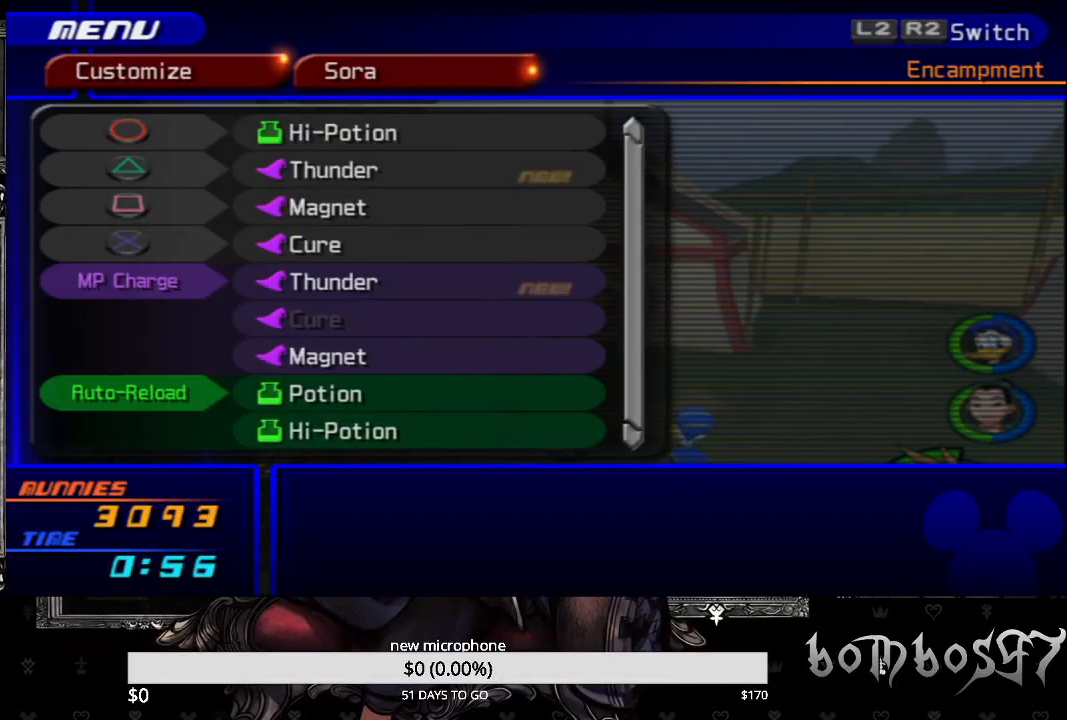
{"buttons": ["CIRCLE"], "left_stick": "center", "right_stick": "center", "events": [[433, "CIRCLE", "down"]]}
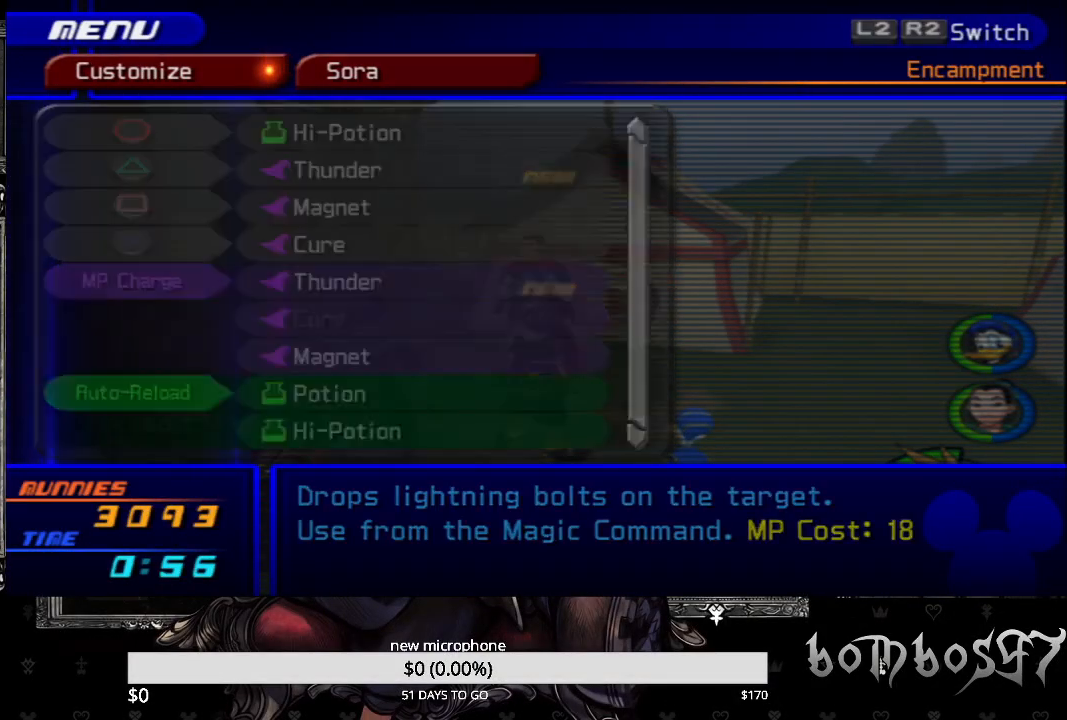
{"buttons": ["CIRCLE"], "left_stick": "center", "right_stick": "center", "events": [[67, "CIRCLE", "up"], [133, "CIRCLE", "down"], [233, "CIRCLE", "up"], [300, "CIRCLE", "down"], [433, "CIRCLE", "up"], [500, "CIRCLE", "down"]]}
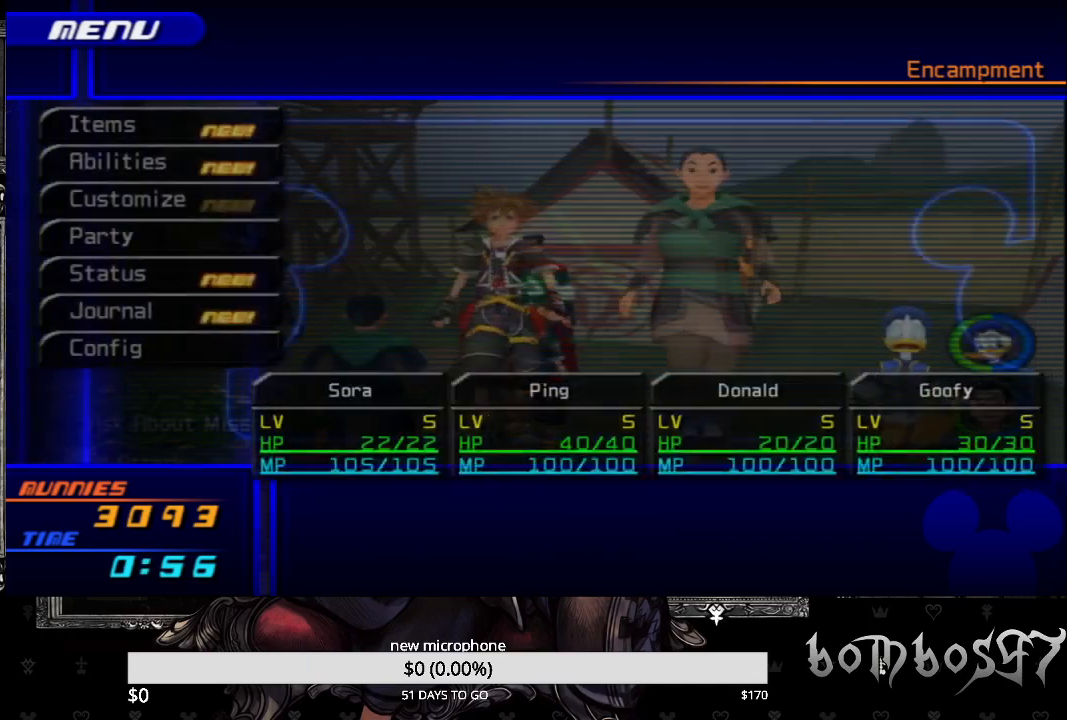
{"buttons": [], "left_stick": "up", "right_stick": "center", "events": [[67, "CIRCLE", "up"], [467, "left_stick", "up"]]}
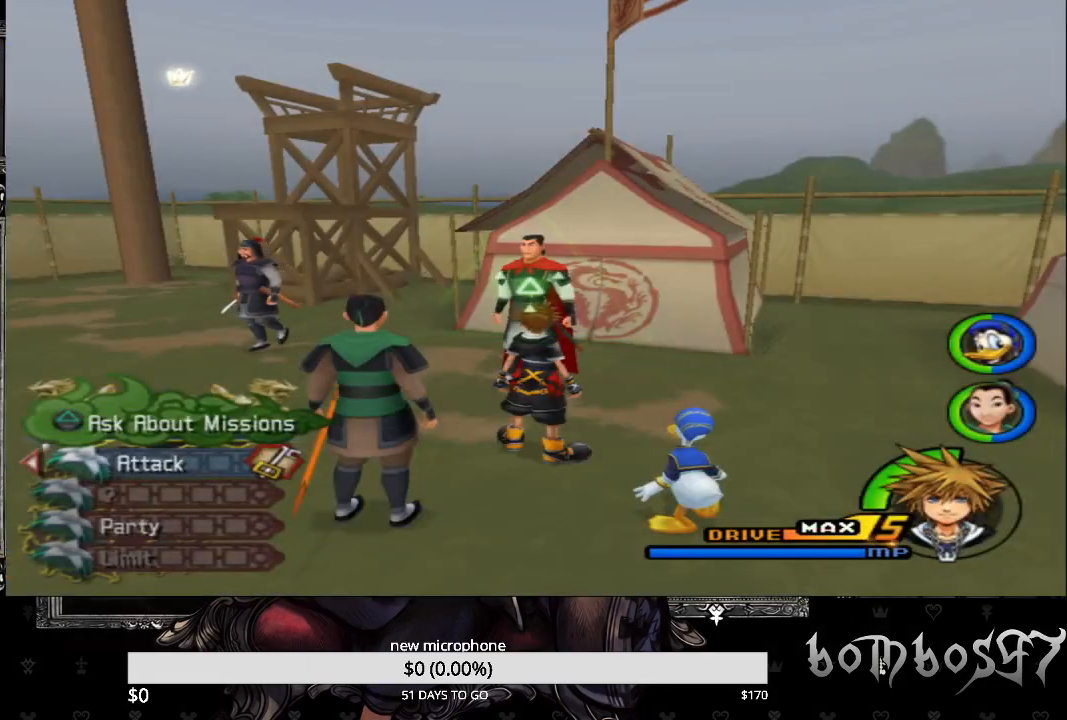
{"buttons": [], "left_stick": "up", "right_stick": "center", "events": []}
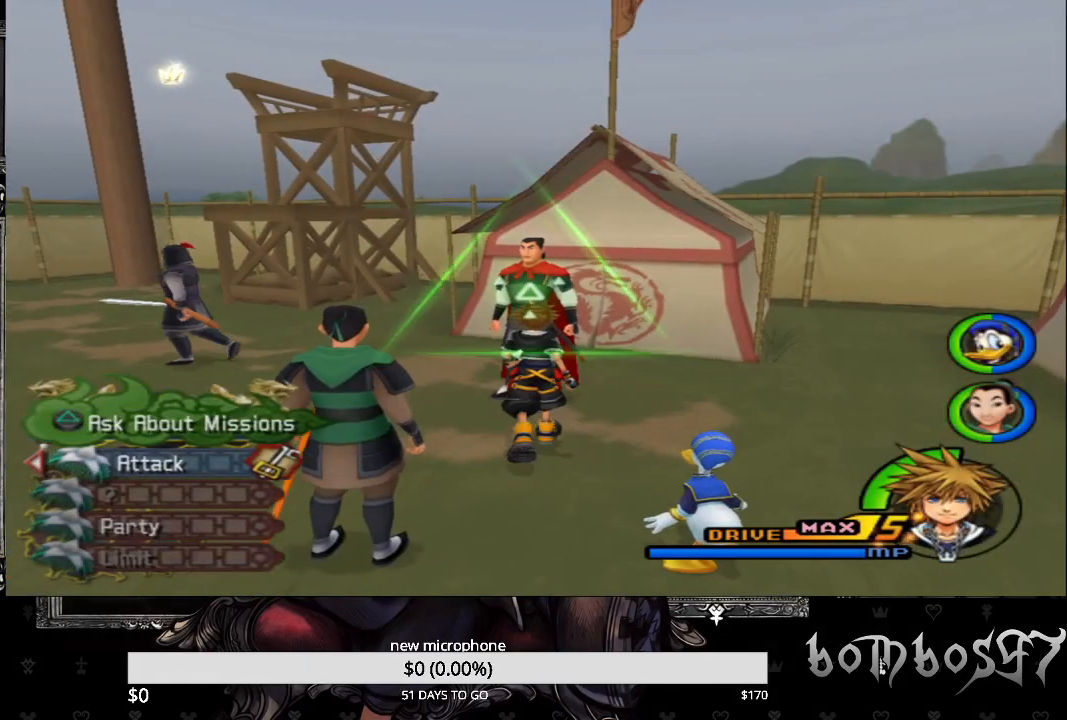
{"buttons": [], "left_stick": "center", "right_stick": "center", "events": [[500, "left_stick", "center"]]}
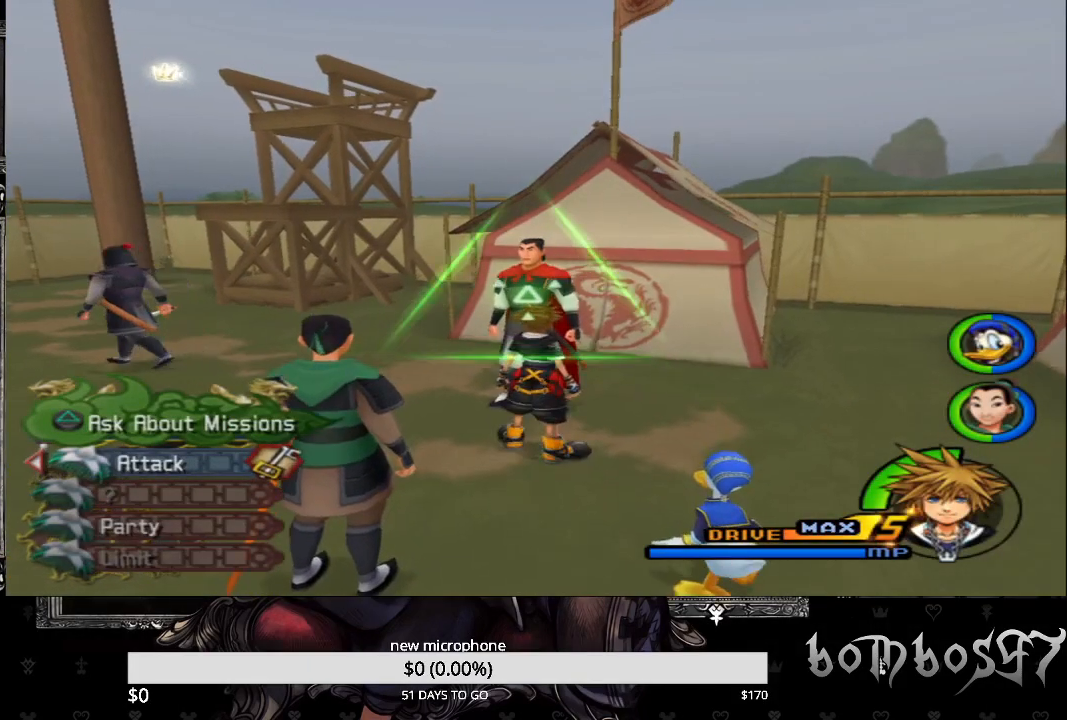
{"buttons": [], "left_stick": "center", "right_stick": "center", "events": []}
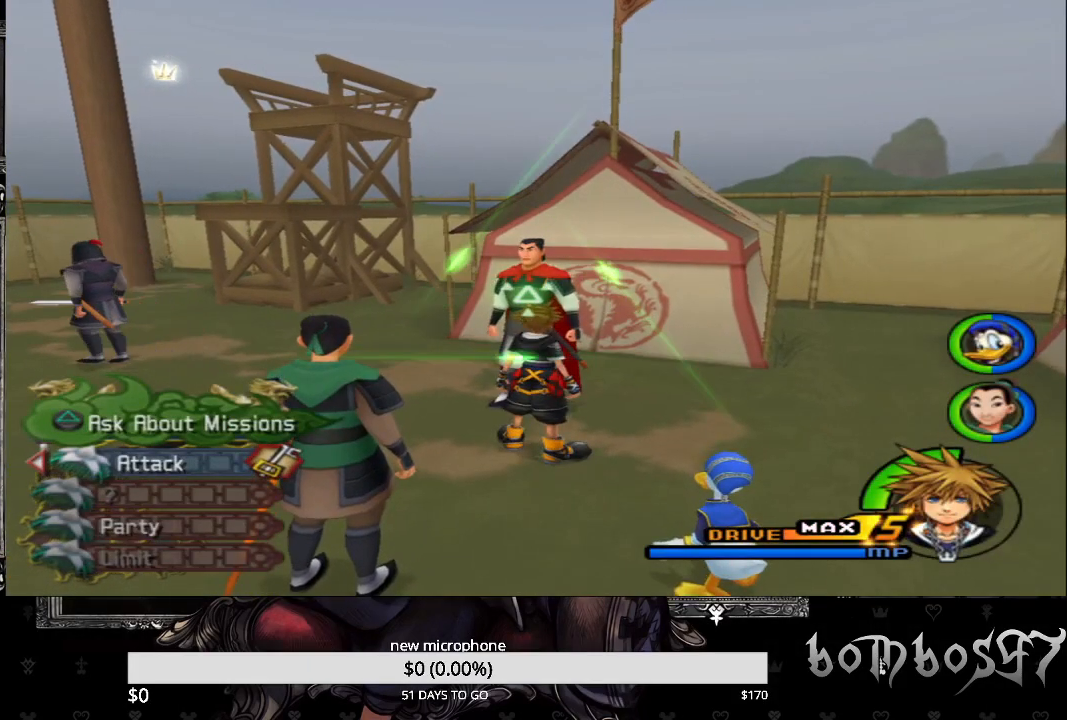
{"buttons": [], "left_stick": "center", "right_stick": "center", "events": []}
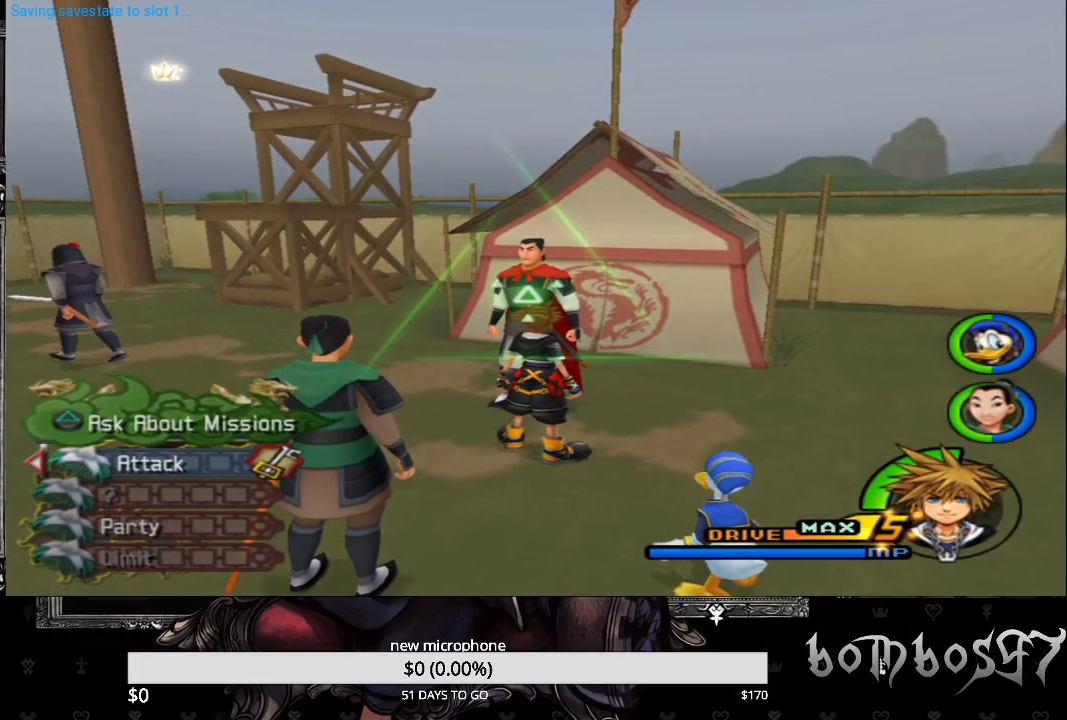
{"buttons": [], "left_stick": "center", "right_stick": "center", "events": []}
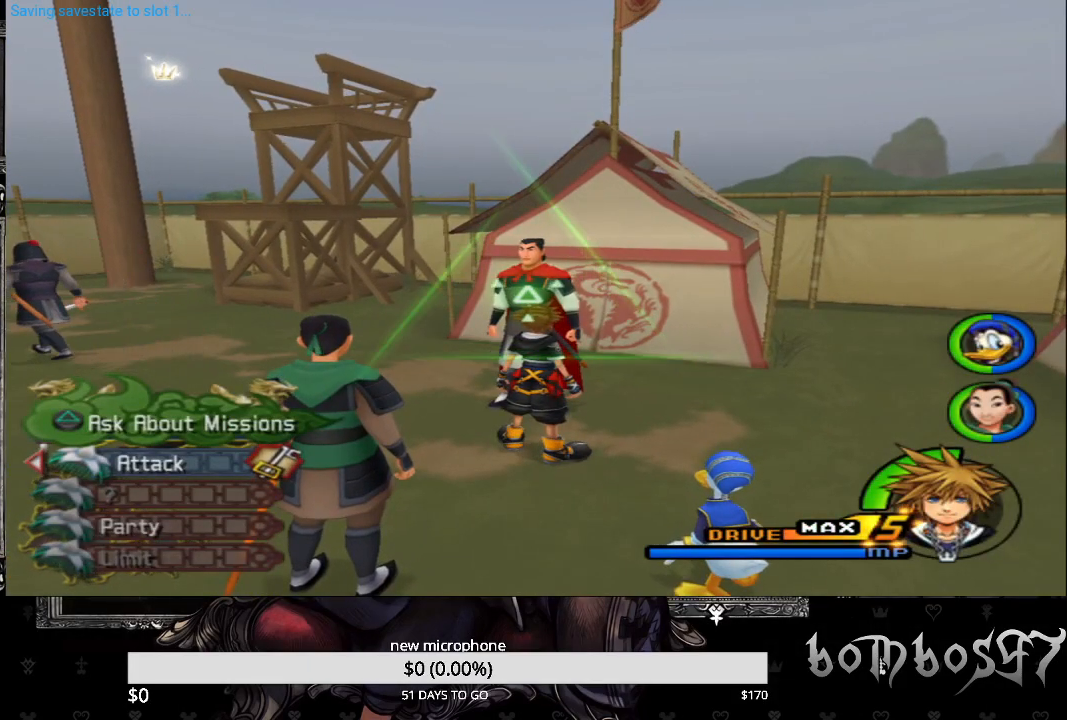
{"buttons": [], "left_stick": "center", "right_stick": "center", "events": []}
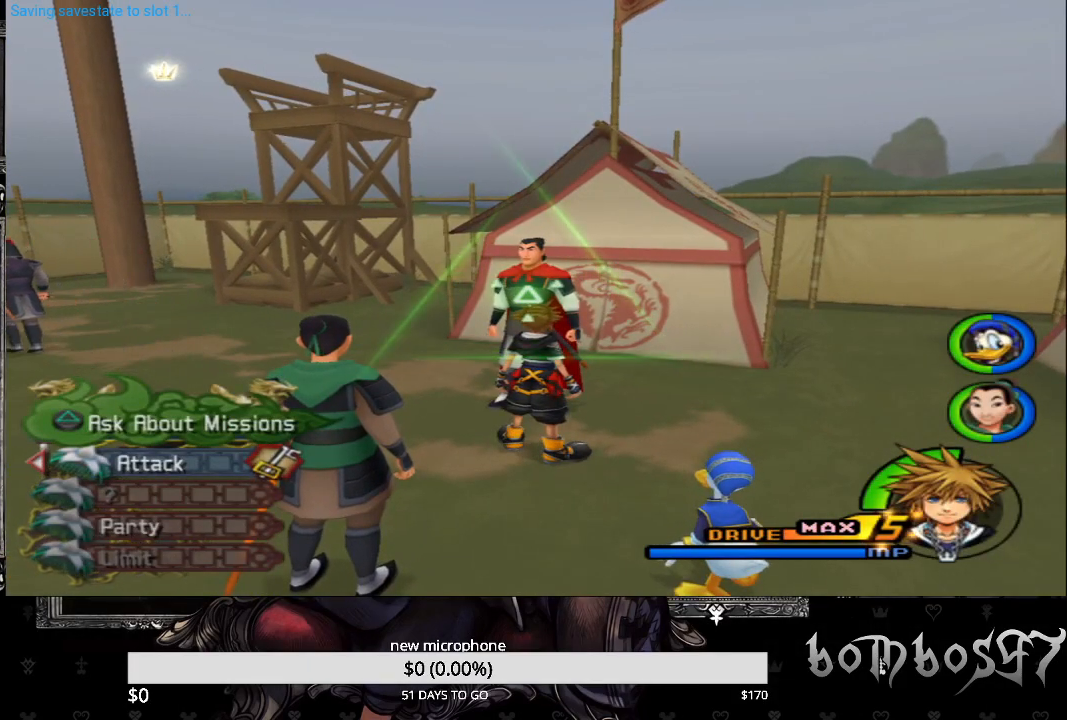
{"buttons": [], "left_stick": "center", "right_stick": "center", "events": [[33, "TRIANGLE", "down"], [167, "TRIANGLE", "up"]]}
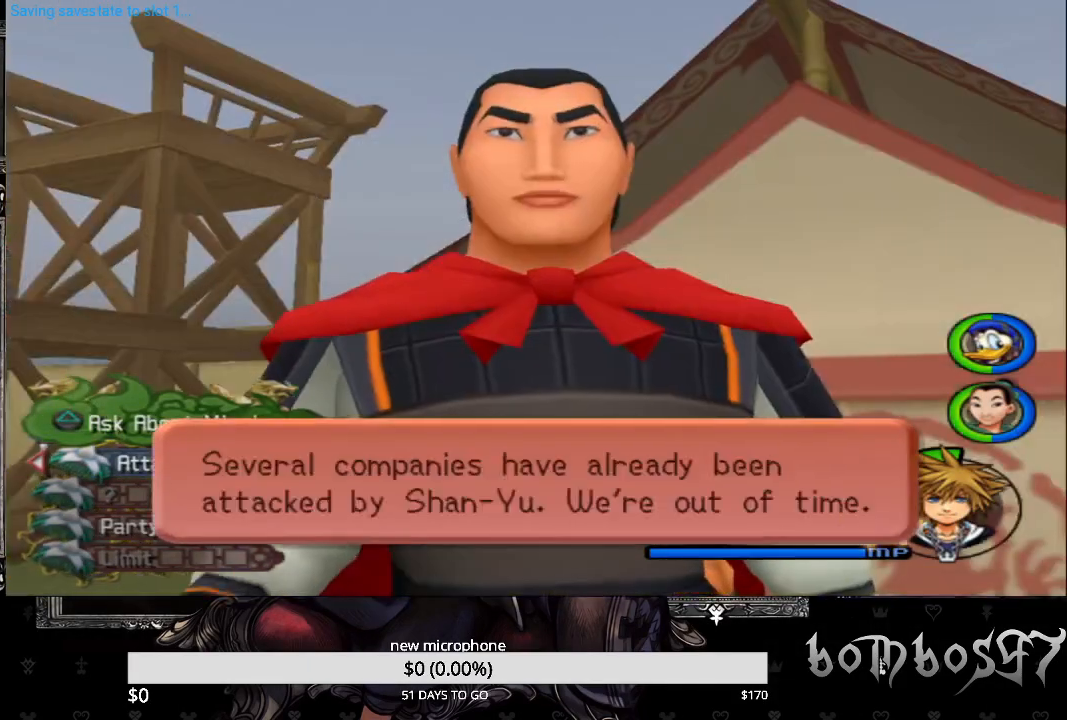
{"buttons": [], "left_stick": "center", "right_stick": "center", "events": [[100, "CROSS", "down"], [233, "CROSS", "up"]]}
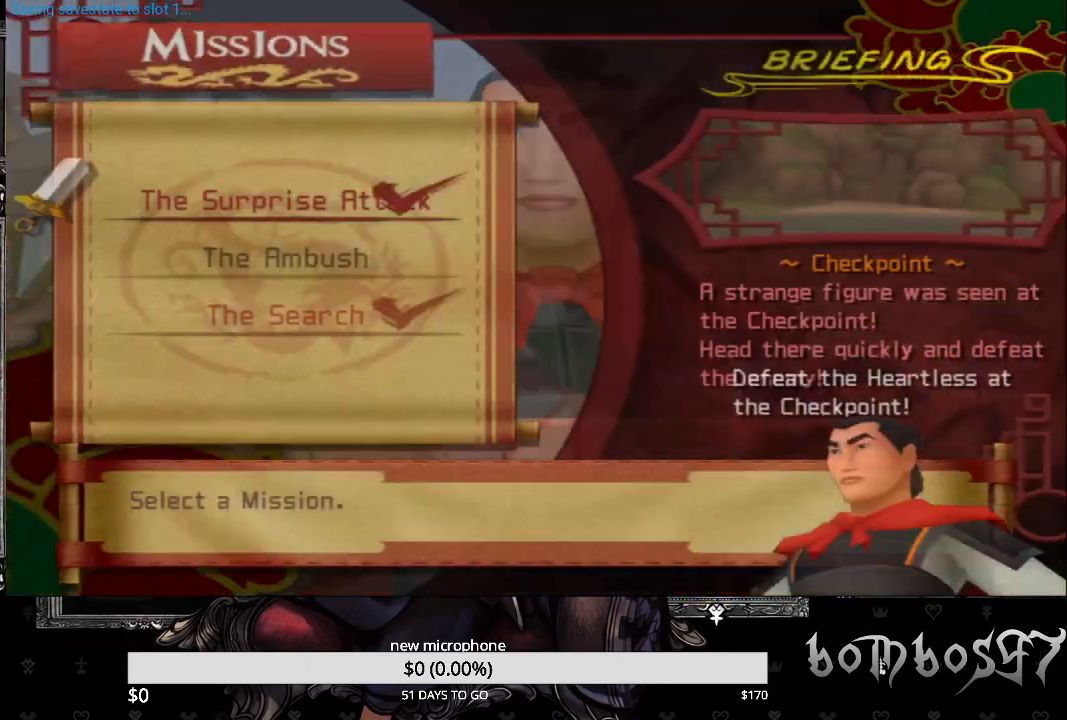
{"buttons": ["CROSS"], "left_stick": "center", "right_stick": "center", "events": [[167, "DPAD_DOWN", "down"], [267, "DPAD_DOWN", "up"], [400, "CROSS", "down"]]}
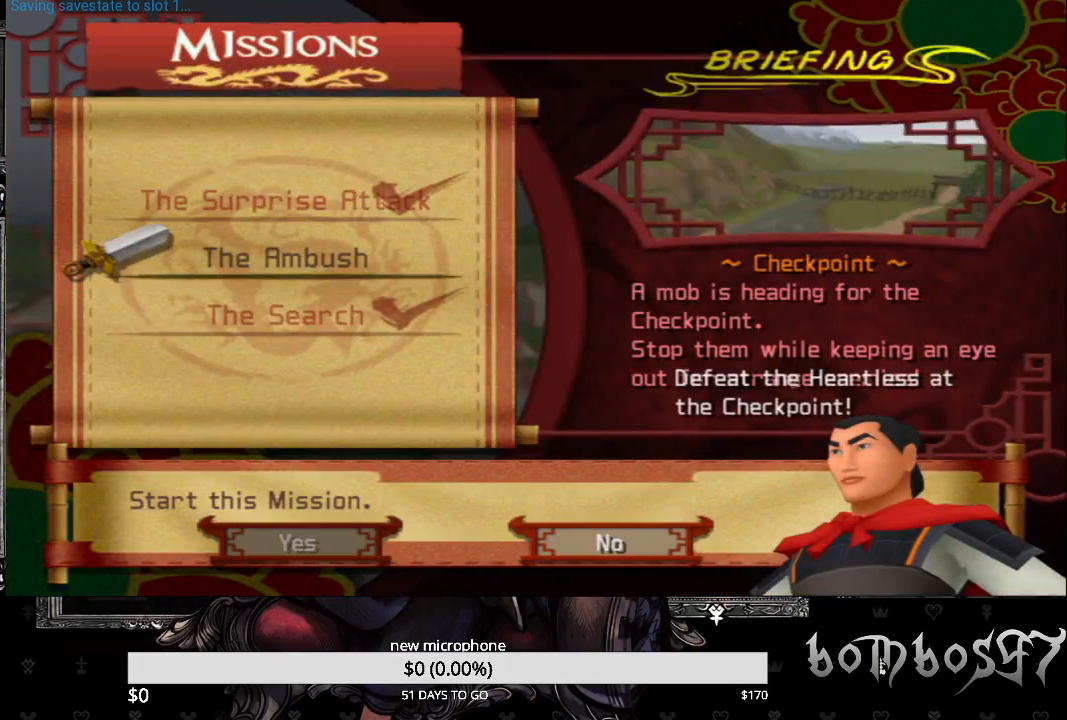
{"buttons": [], "left_stick": "center", "right_stick": "center", "events": [[33, "CROSS", "up"], [133, "DPAD_LEFT", "down"], [267, "CROSS", "down"], [267, "DPAD_LEFT", "up"], [433, "CROSS", "up"]]}